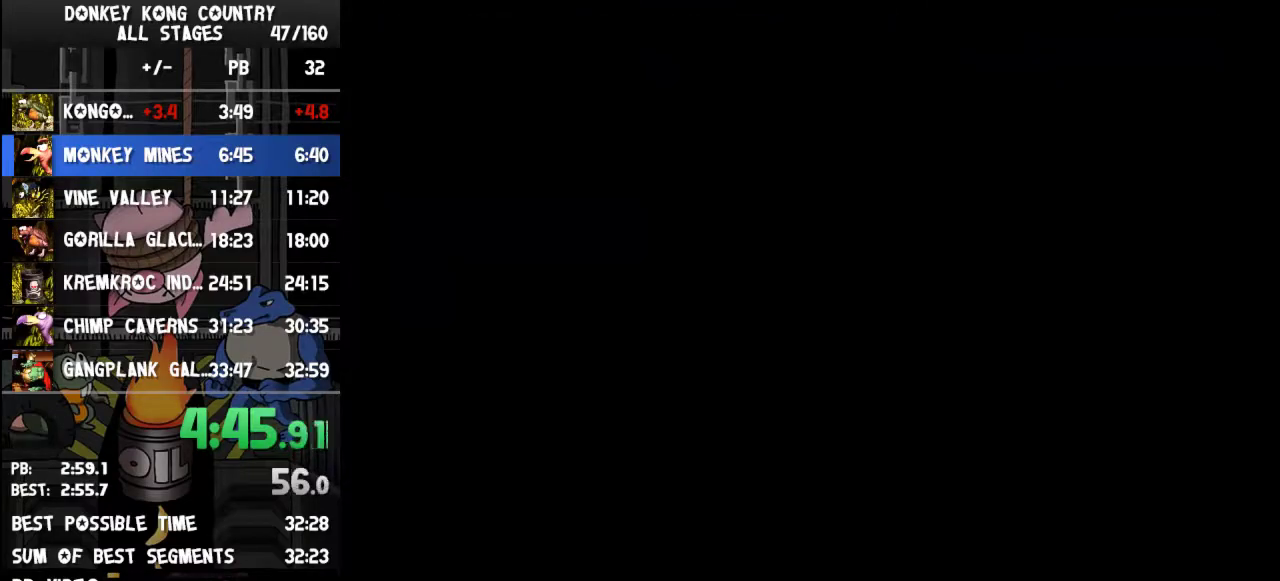
Gameplay with a controller (Nintendo layout); each line is a JSON object with the inputs held at the frame after it. "events" lists button and stick changes between this image and that frame as [ms after this image, input, new state], when the widget could be followed in between. Not read: L3 R3.
{"buttons": []}
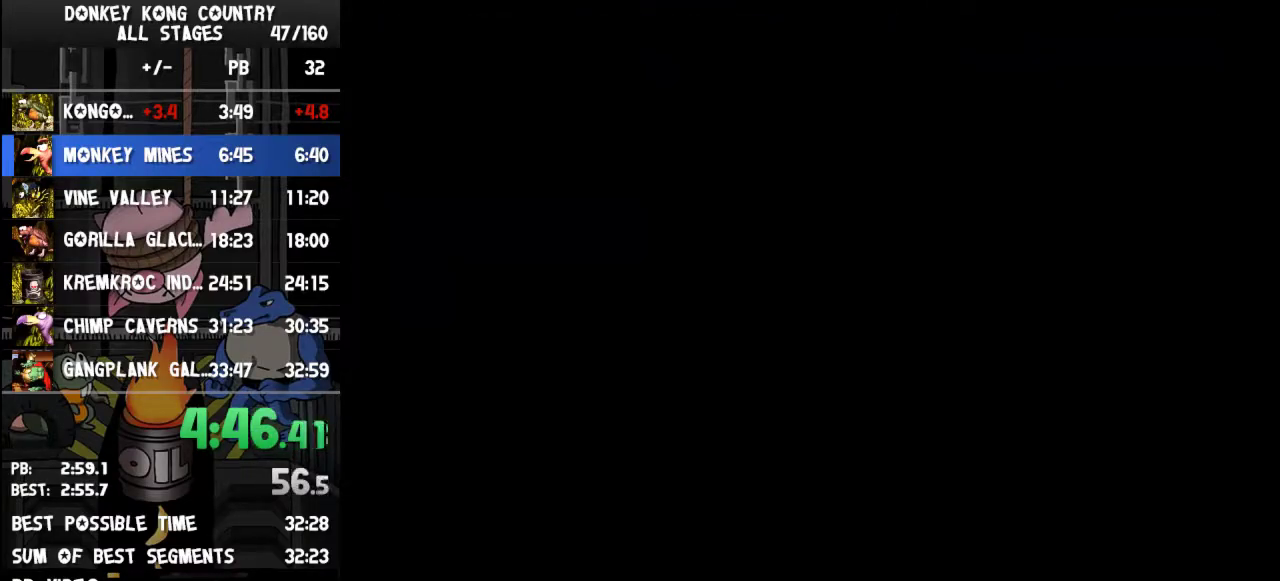
{"buttons": ["Y", "DPAD_RIGHT"], "events": [[100, "DPAD_RIGHT", "down"], [167, "Y", "down"]]}
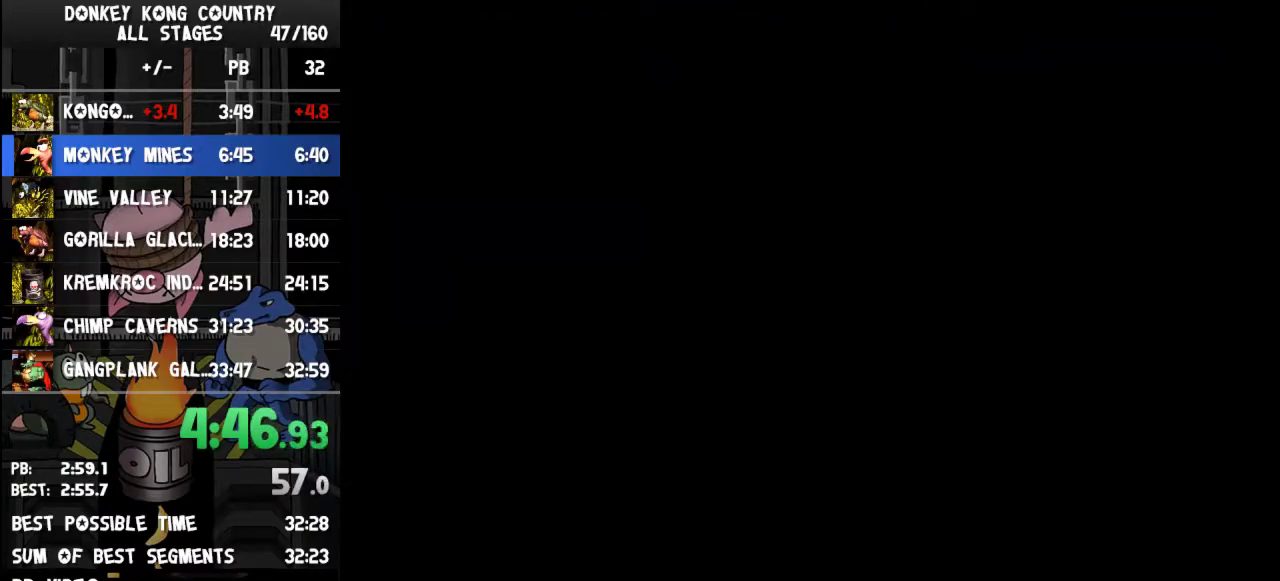
{"buttons": ["Y", "DPAD_RIGHT"]}
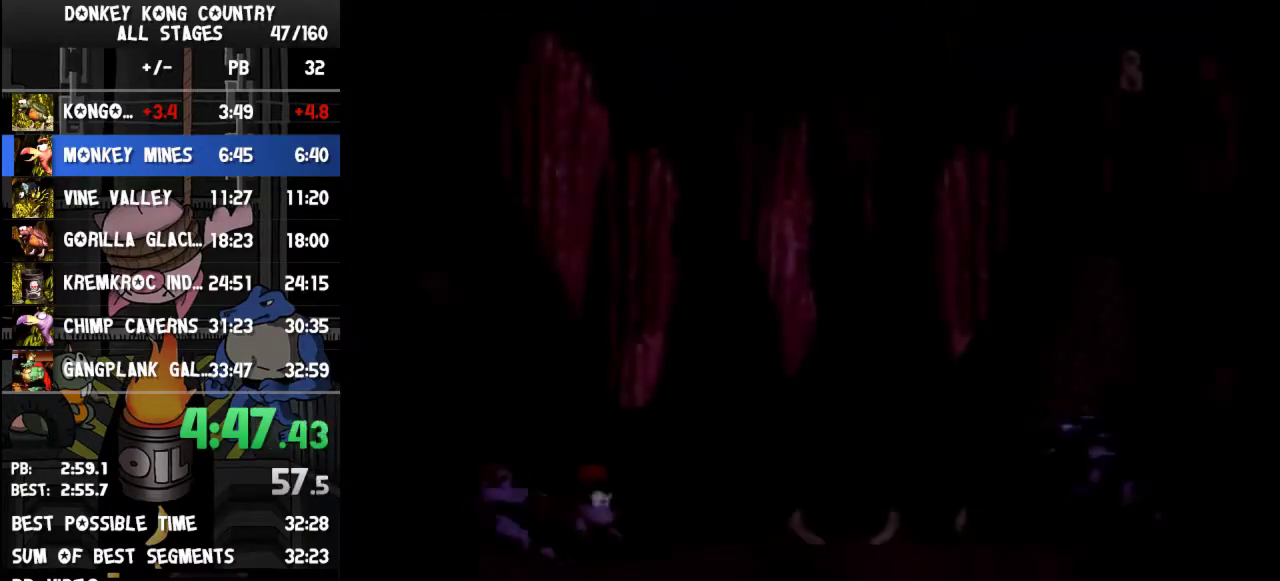
{"buttons": ["B", "Y", "DPAD_RIGHT"], "events": [[100, "Y", "up"], [167, "Y", "down"], [433, "B", "down"]]}